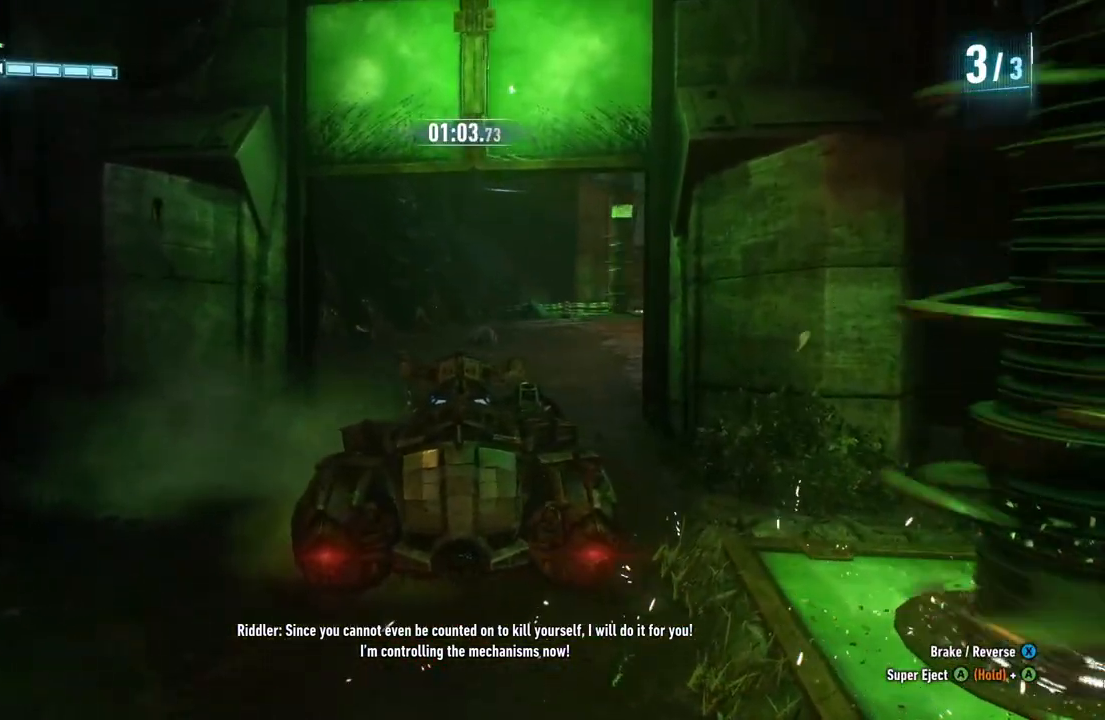
Gameplay with a controller (Xbox layout); each line is a JSON object with the inputs held at the frame after it. "events" lists button and stick changes between this image and that frame as [ms after this image, input, new state], when the widget could be followed in between.
{"buttons": ["R2"], "left_stick": "up", "right_stick": "center", "events": [[200, "R2", "down"], [367, "left_stick", "up"]]}
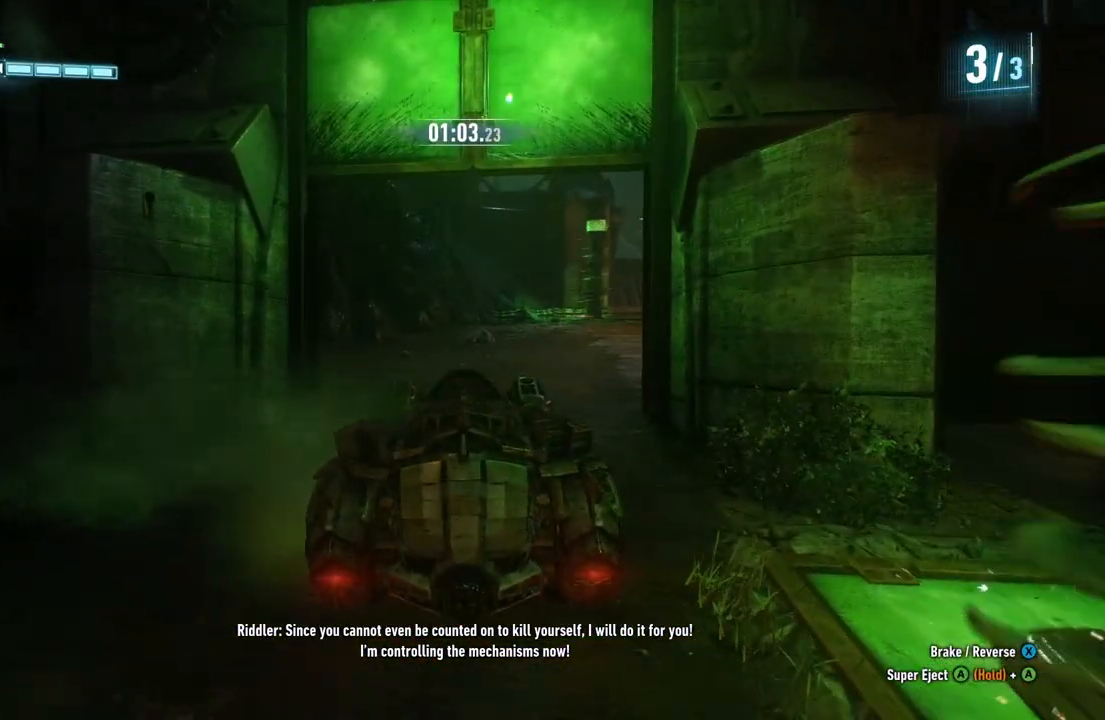
{"buttons": ["R2"], "left_stick": "center", "right_stick": "center", "events": [[350, "left_stick", "center"]]}
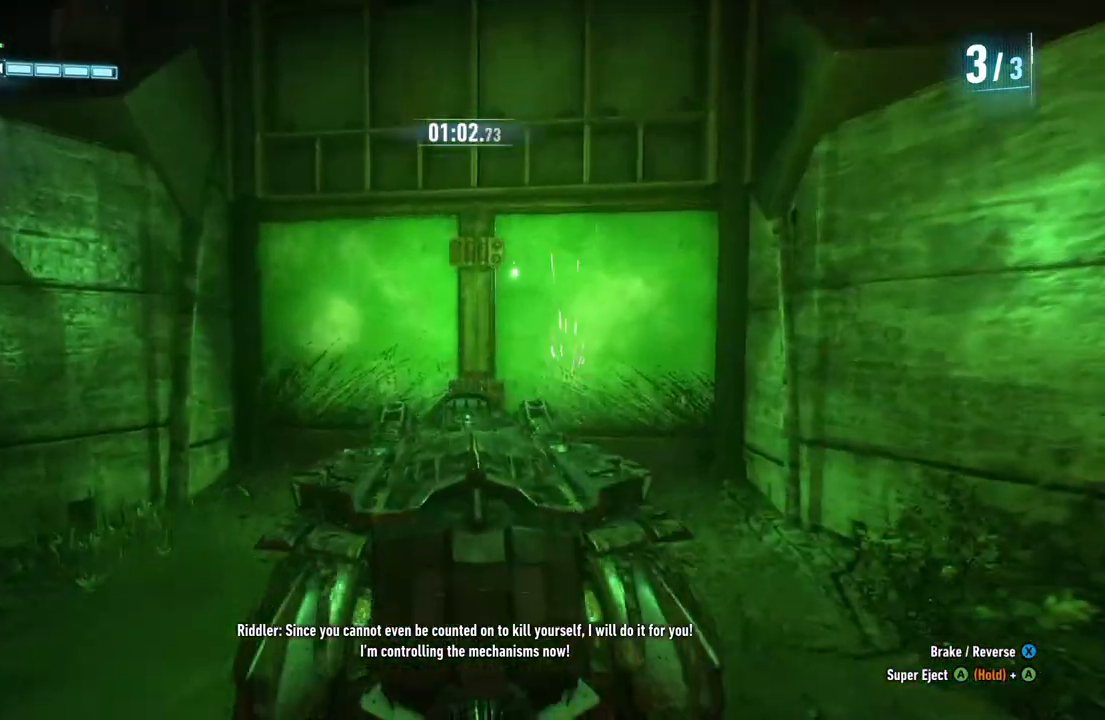
{"buttons": ["R2"], "left_stick": "up-right", "right_stick": "center", "events": [[350, "left_stick", "up-right"]]}
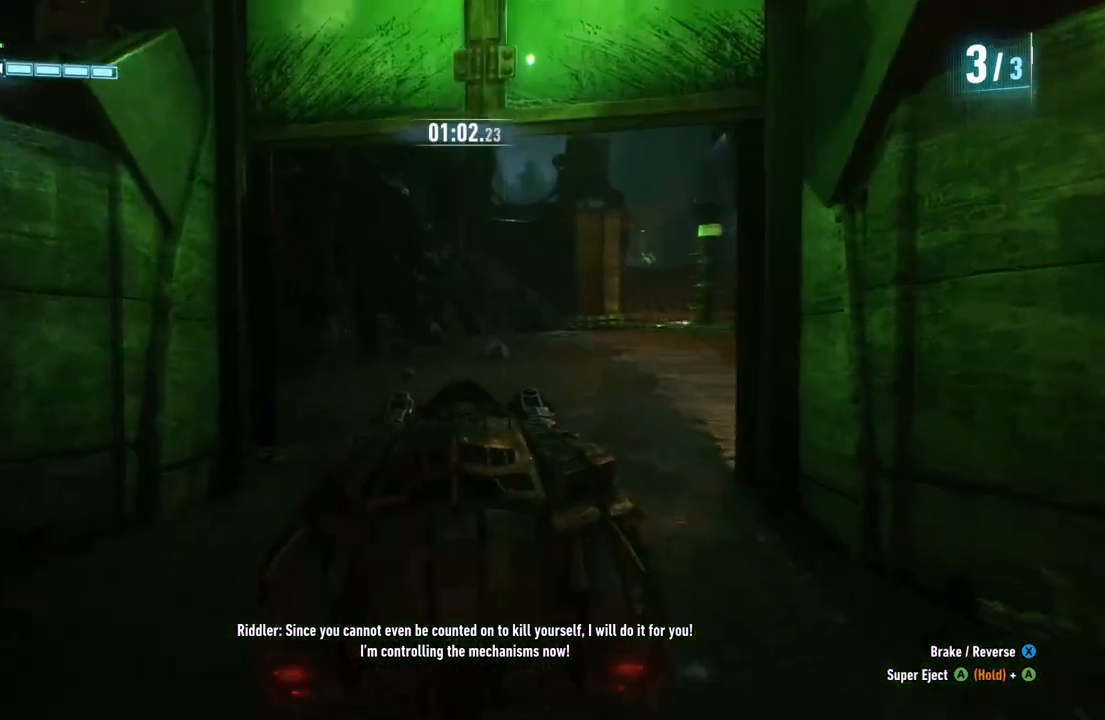
{"buttons": ["R2"], "left_stick": "up", "right_stick": "center", "events": [[267, "left_stick", "up"], [300, "Y", "down"], [483, "Y", "up"]]}
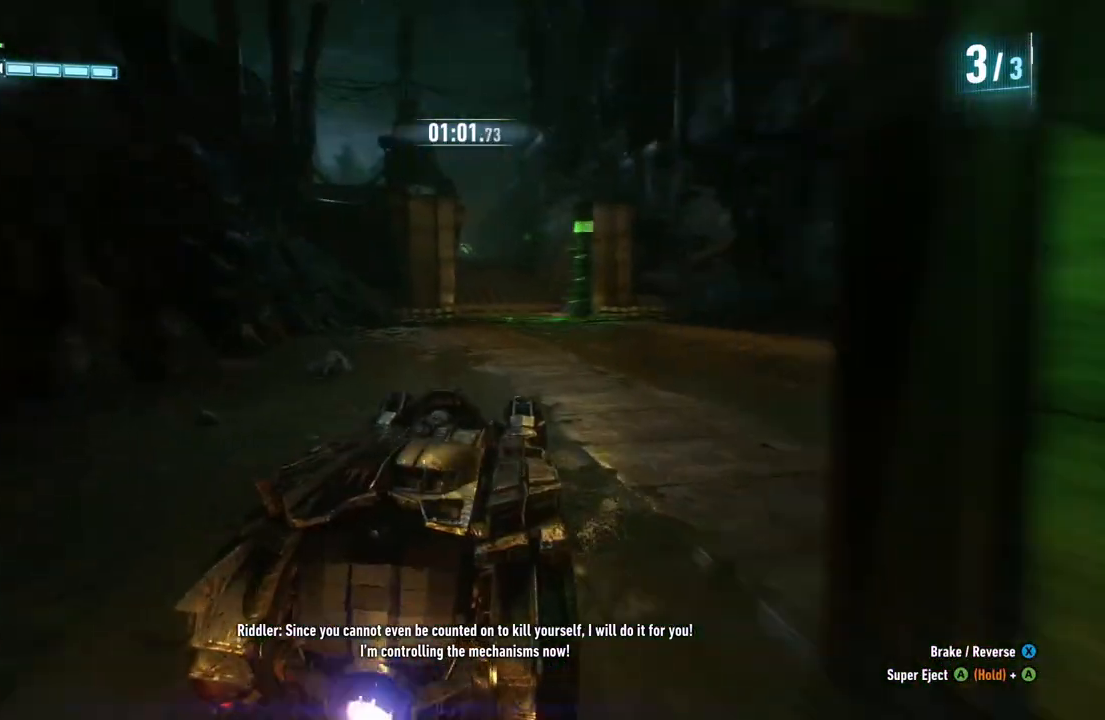
{"buttons": ["R2"], "left_stick": "up-left", "right_stick": "center", "events": [[267, "left_stick", "up-left"]]}
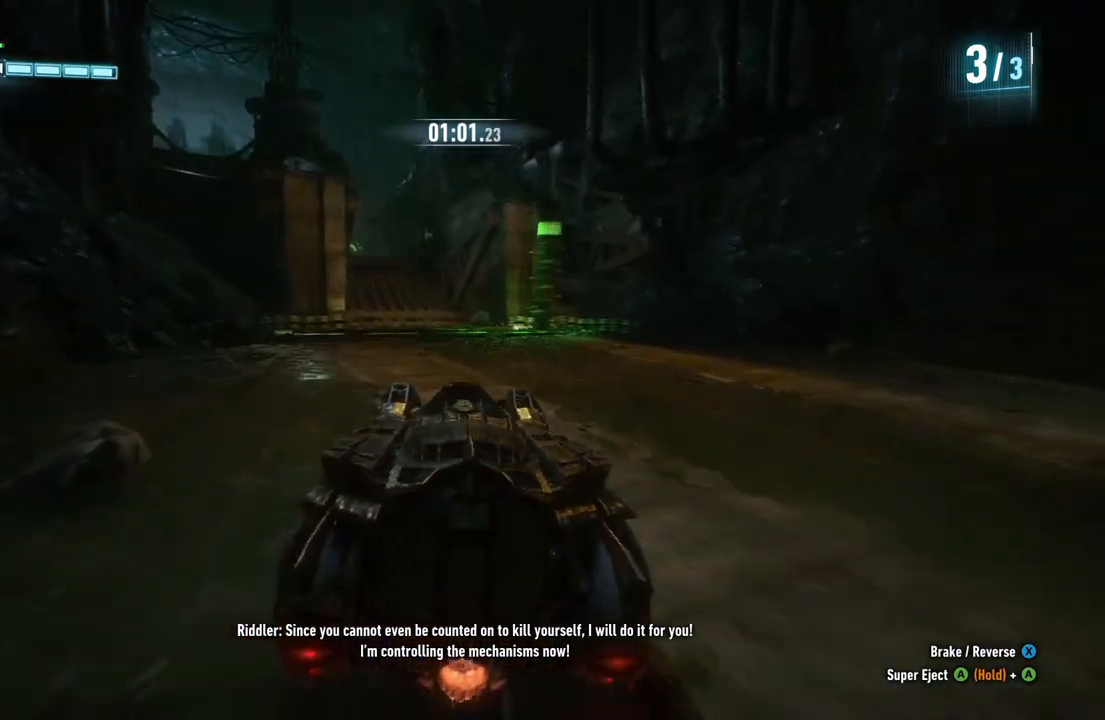
{"buttons": ["Y", "R2"], "left_stick": "up-right", "right_stick": "center", "events": [[83, "left_stick", "center"], [133, "left_stick", "up-left"], [233, "left_stick", "up"], [367, "Y", "down"], [450, "left_stick", "up-right"]]}
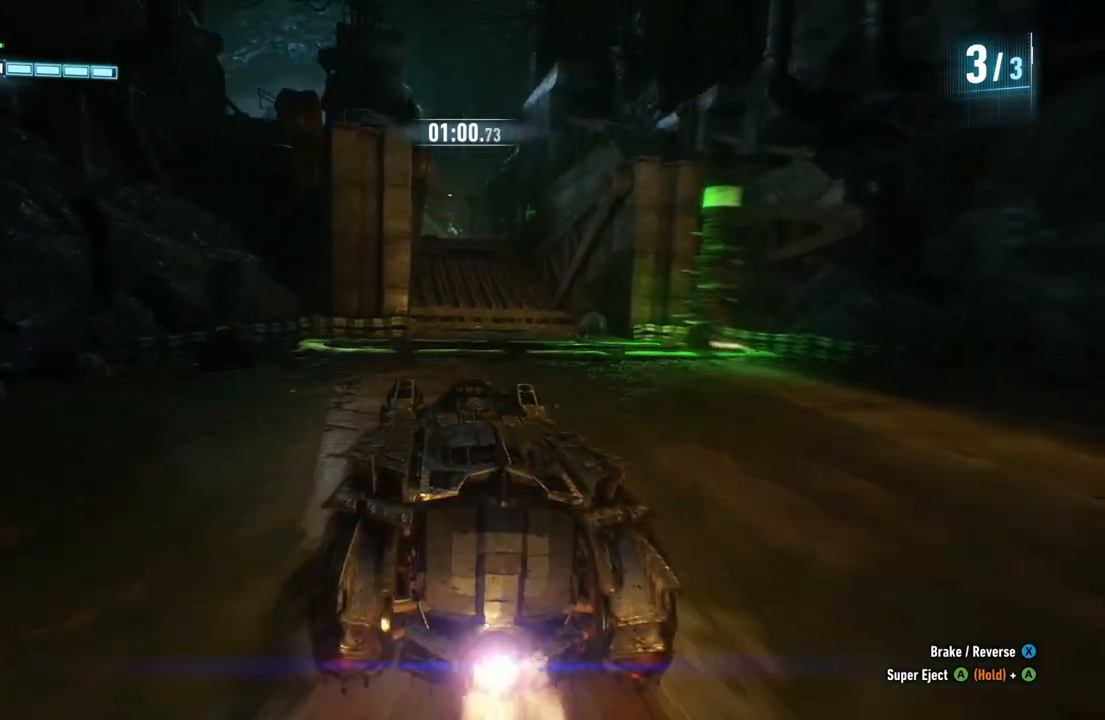
{"buttons": ["Y", "R2"], "left_stick": "up", "right_stick": "center", "events": [[100, "left_stick", "up"], [300, "left_stick", "up-right"], [417, "left_stick", "up"]]}
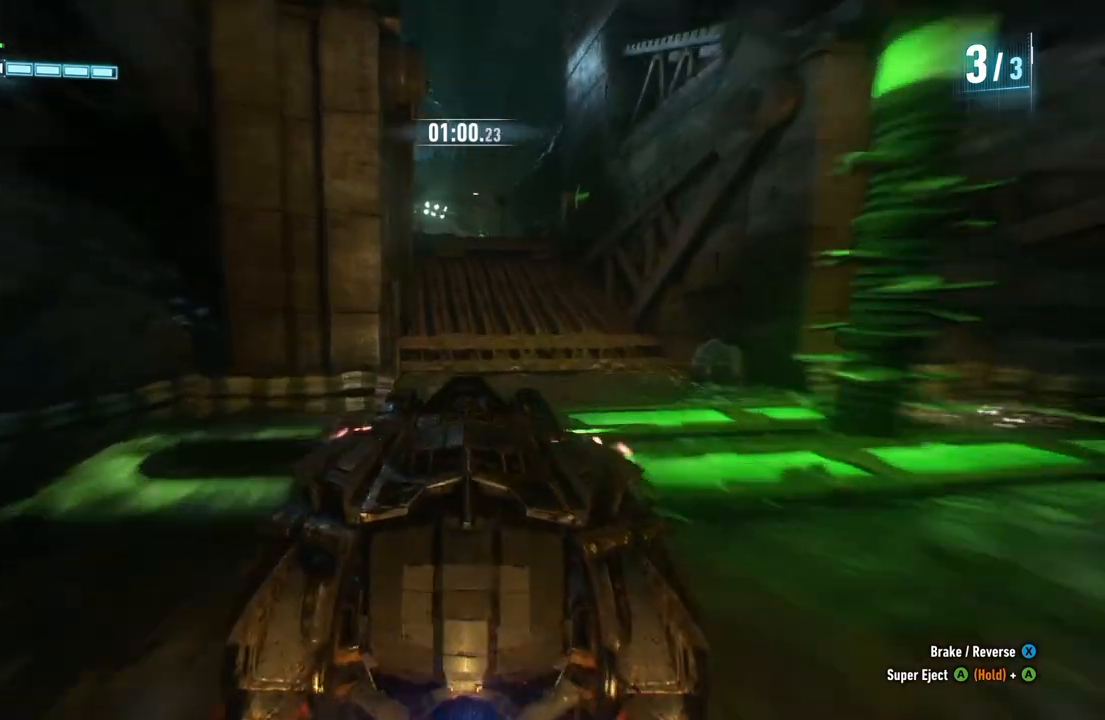
{"buttons": ["Y", "R2"], "left_stick": "up", "right_stick": "center", "events": [[50, "left_stick", "up-left"], [267, "left_stick", "up"]]}
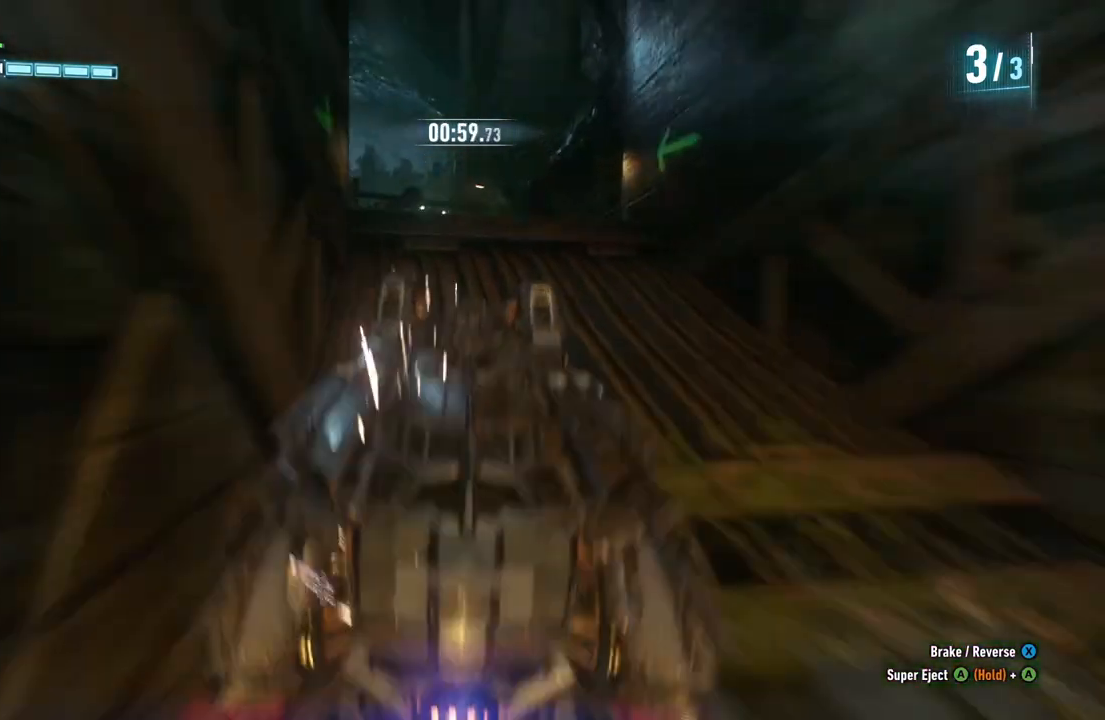
{"buttons": ["R2"], "left_stick": "center", "right_stick": "center", "events": [[300, "left_stick", "up-left"], [417, "Y", "up"], [500, "left_stick", "center"]]}
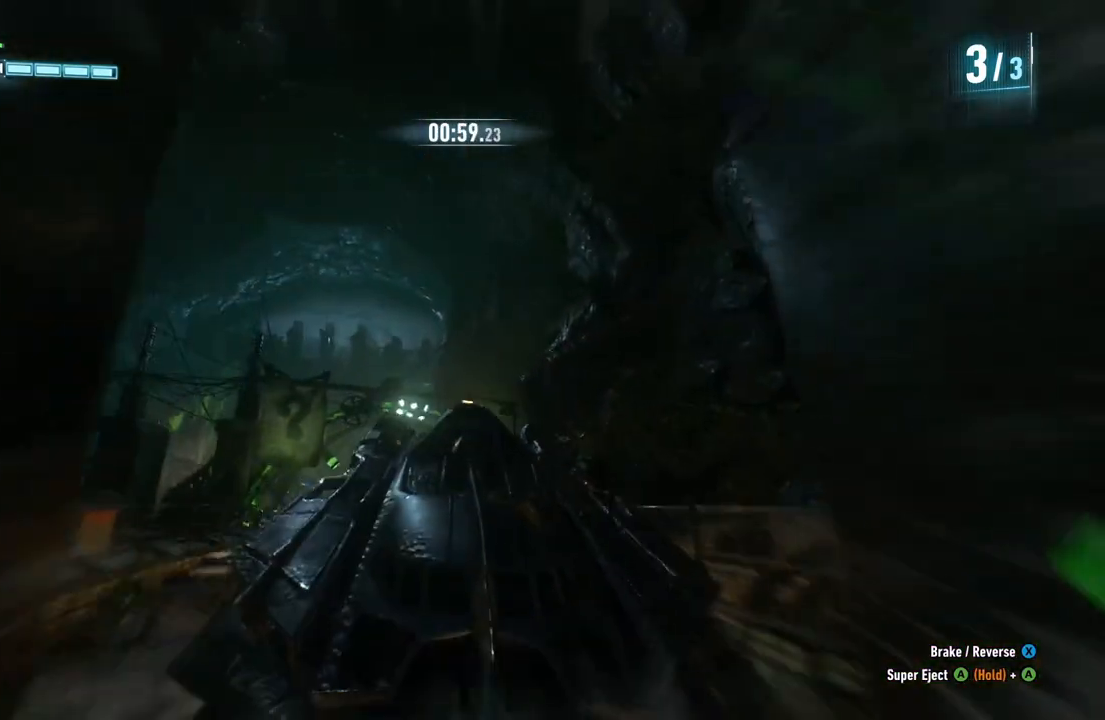
{"buttons": ["R2"], "left_stick": "left", "right_stick": "center", "events": [[300, "left_stick", "left"]]}
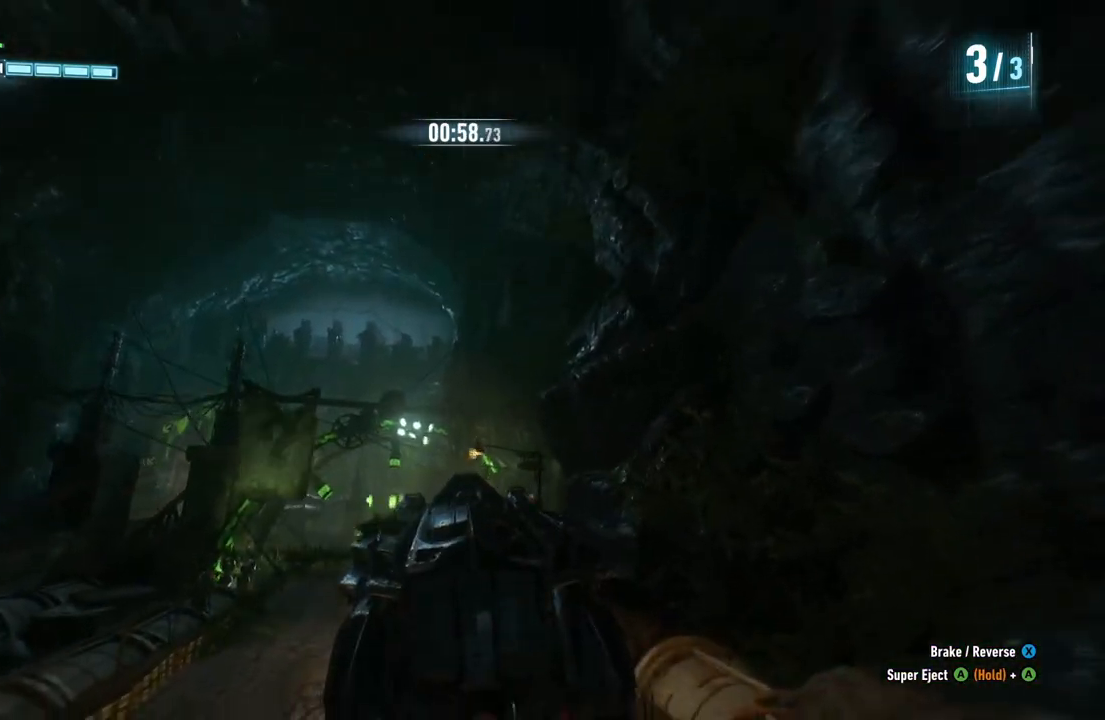
{"buttons": ["R2"], "left_stick": "center", "right_stick": "center", "events": [[133, "left_stick", "center"]]}
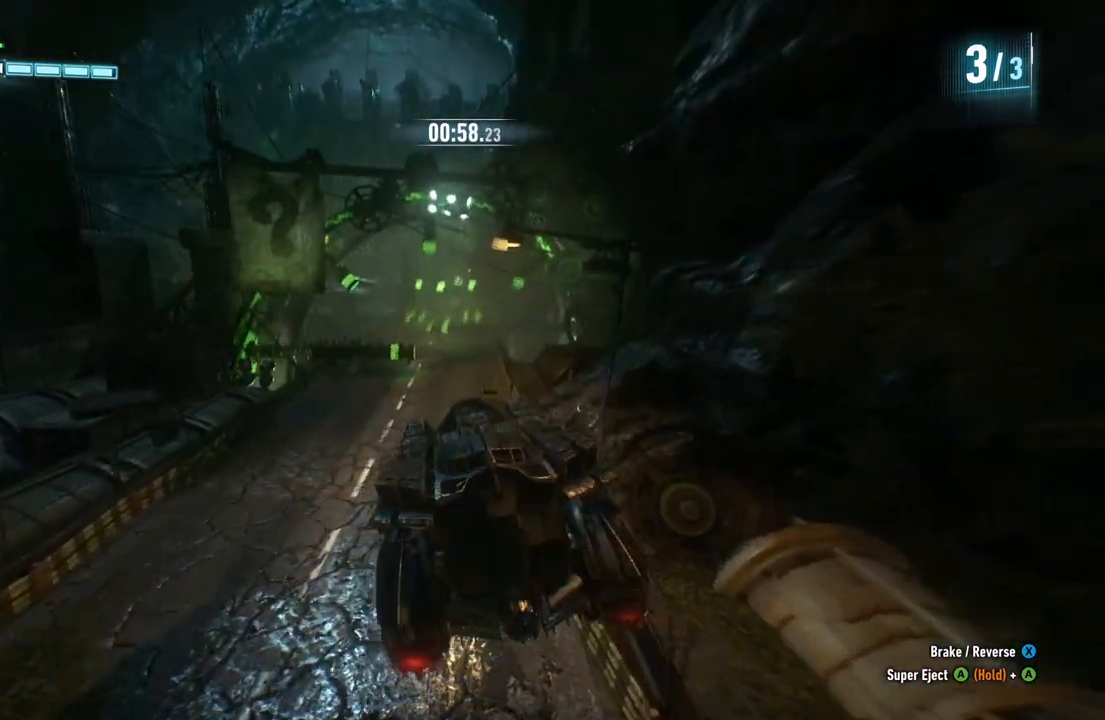
{"buttons": ["R2"], "left_stick": "center", "right_stick": "center", "events": []}
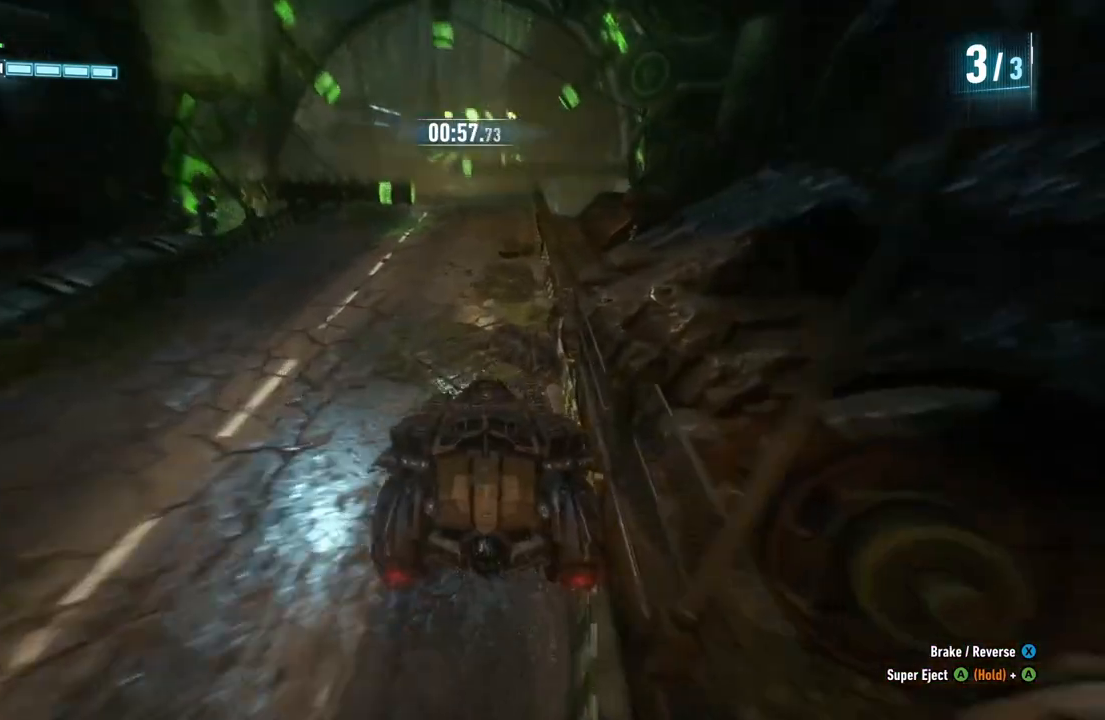
{"buttons": ["R2"], "left_stick": "center", "right_stick": "center", "events": [[217, "left_stick", "left"], [483, "left_stick", "center"]]}
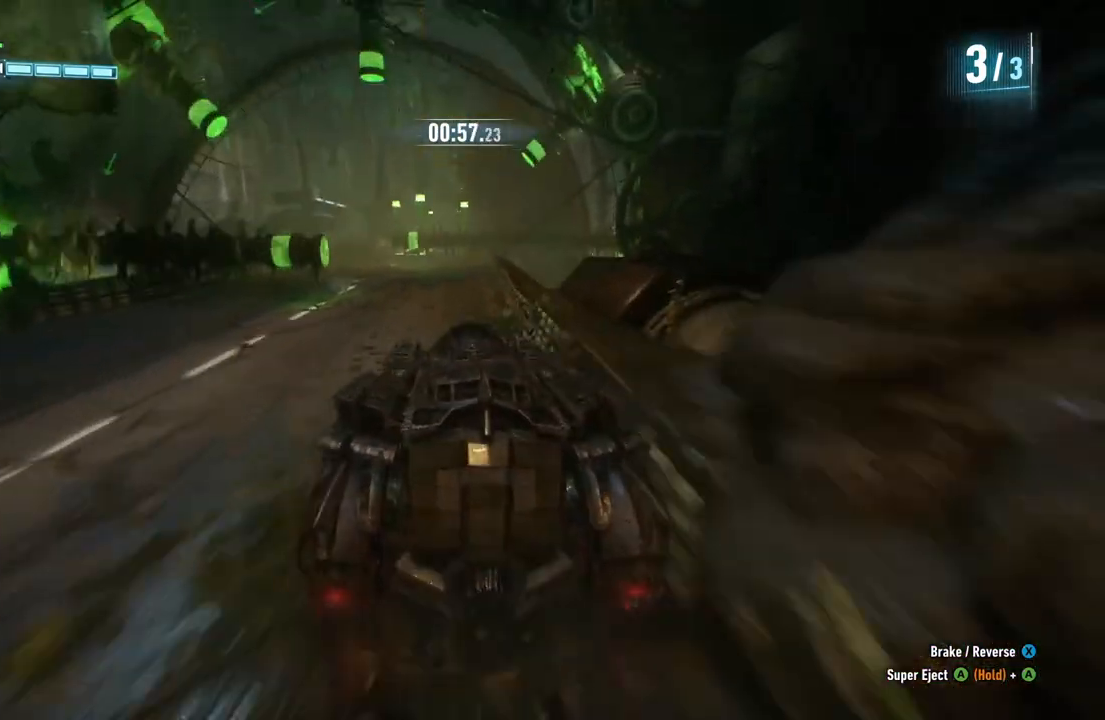
{"buttons": ["R2"], "left_stick": "left", "right_stick": "center", "events": [[133, "left_stick", "left"]]}
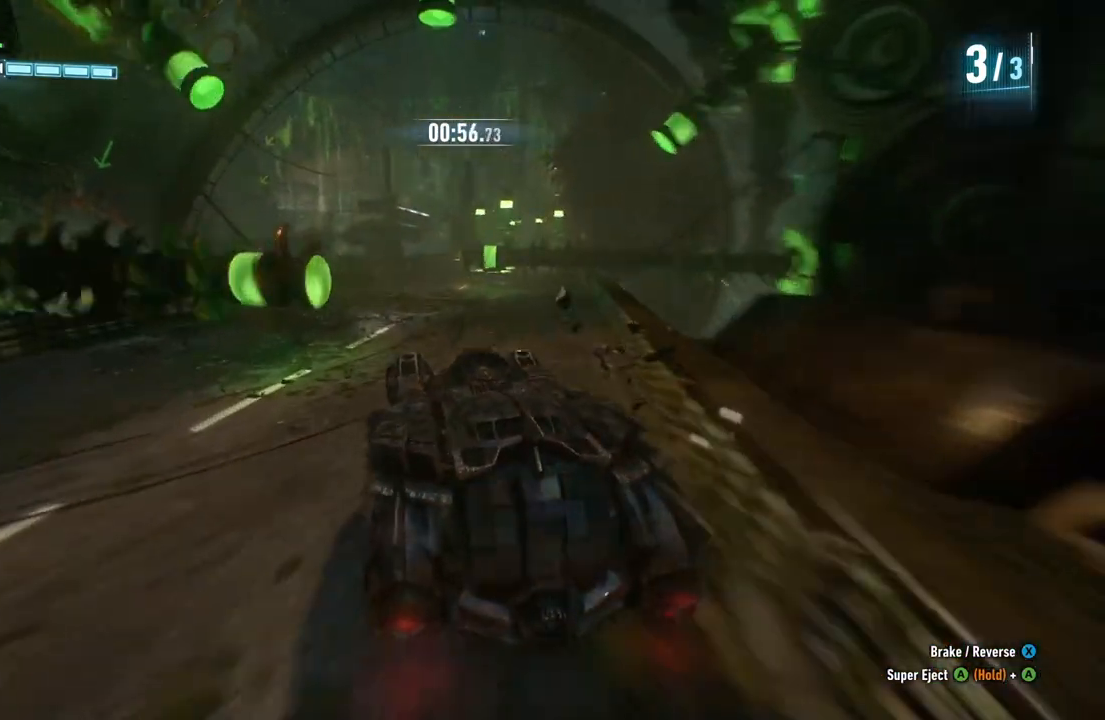
{"buttons": ["R2"], "left_stick": "right", "right_stick": "center", "events": [[33, "left_stick", "center"], [433, "left_stick", "right"]]}
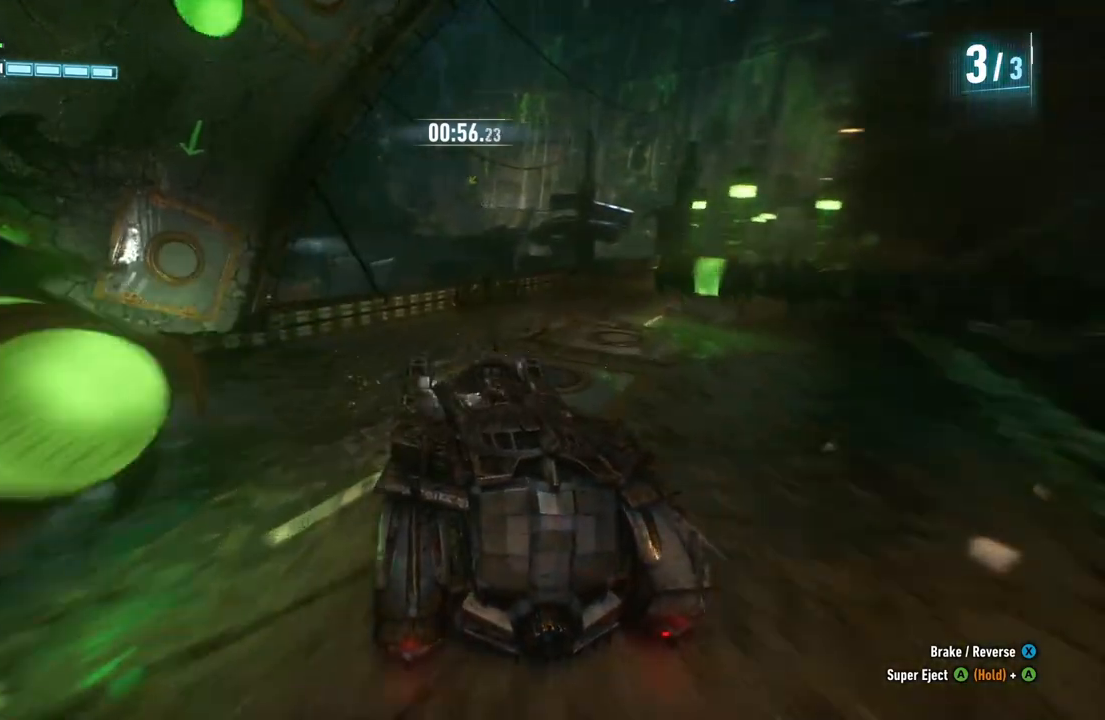
{"buttons": ["R2"], "left_stick": "up-right", "right_stick": "center", "events": [[400, "left_stick", "up-right"]]}
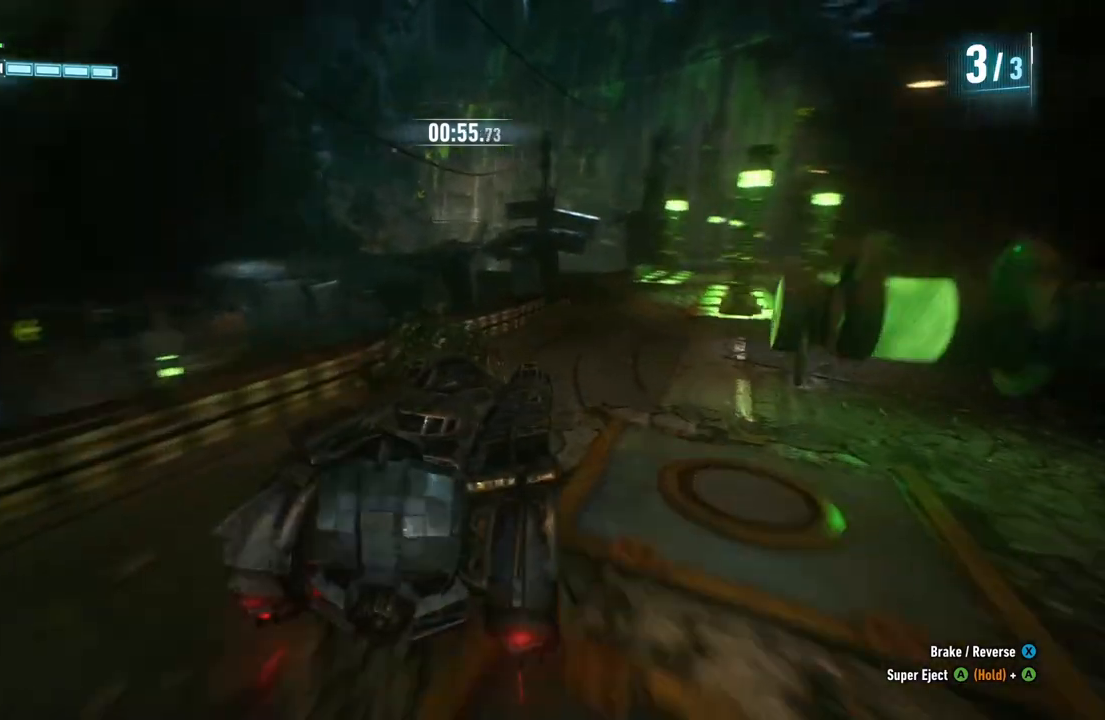
{"buttons": ["R2"], "left_stick": "center", "right_stick": "center", "events": [[33, "left_stick", "center"], [333, "left_stick", "up-right"], [467, "left_stick", "center"]]}
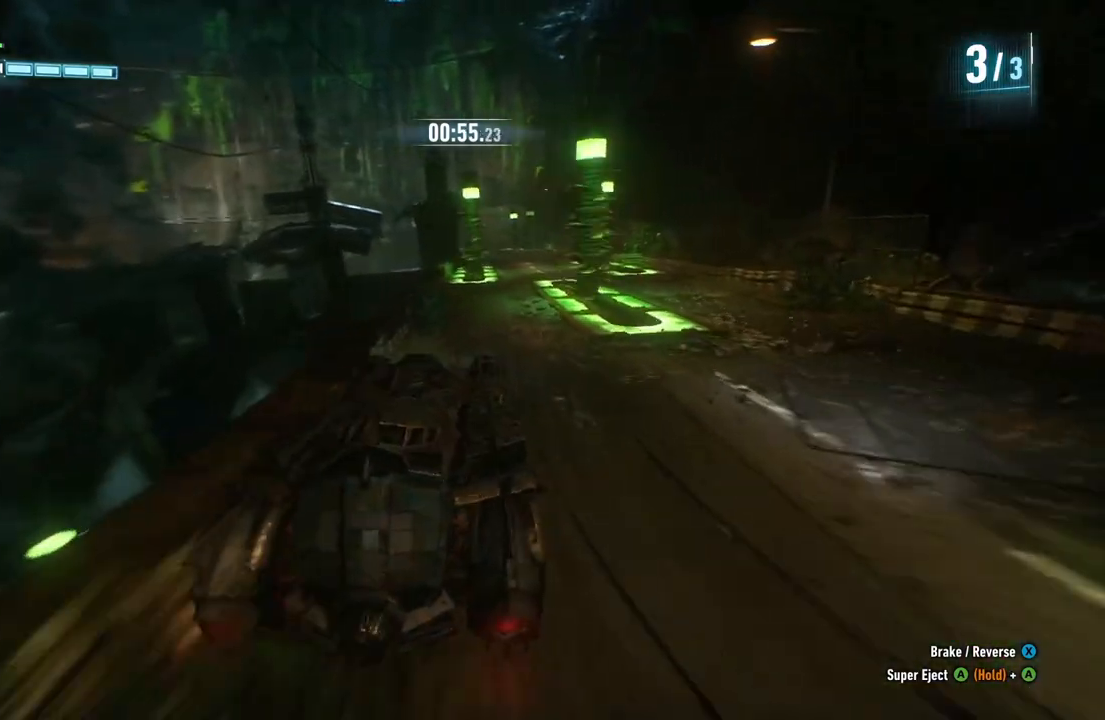
{"buttons": ["R2"], "left_stick": "right", "right_stick": "center", "events": [[350, "left_stick", "right"]]}
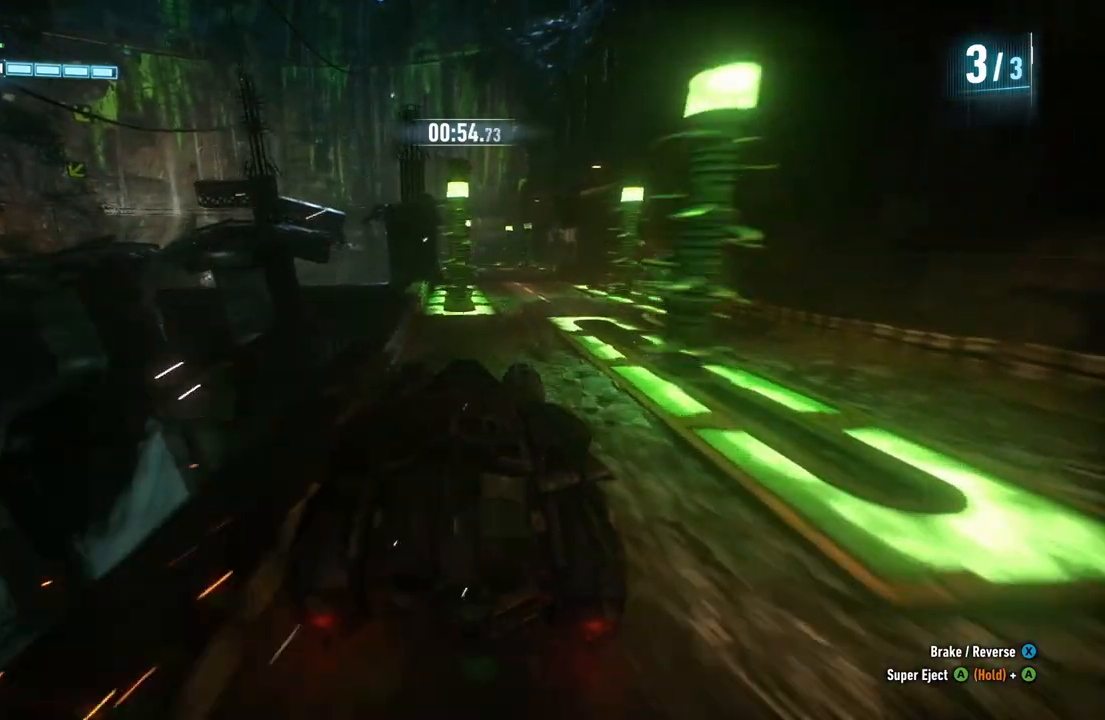
{"buttons": ["R2"], "left_stick": "left", "right_stick": "center", "events": [[183, "left_stick", "center"], [367, "left_stick", "left"]]}
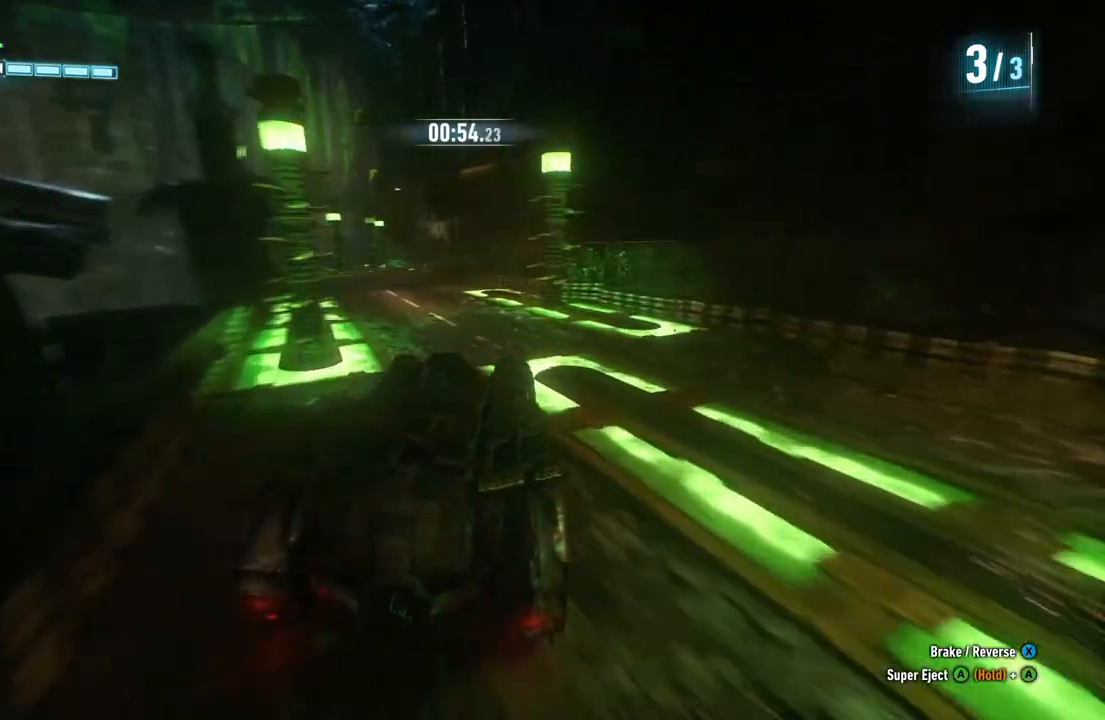
{"buttons": ["R2"], "left_stick": "center", "right_stick": "center", "events": [[250, "left_stick", "center"], [350, "left_stick", "left"], [500, "left_stick", "center"]]}
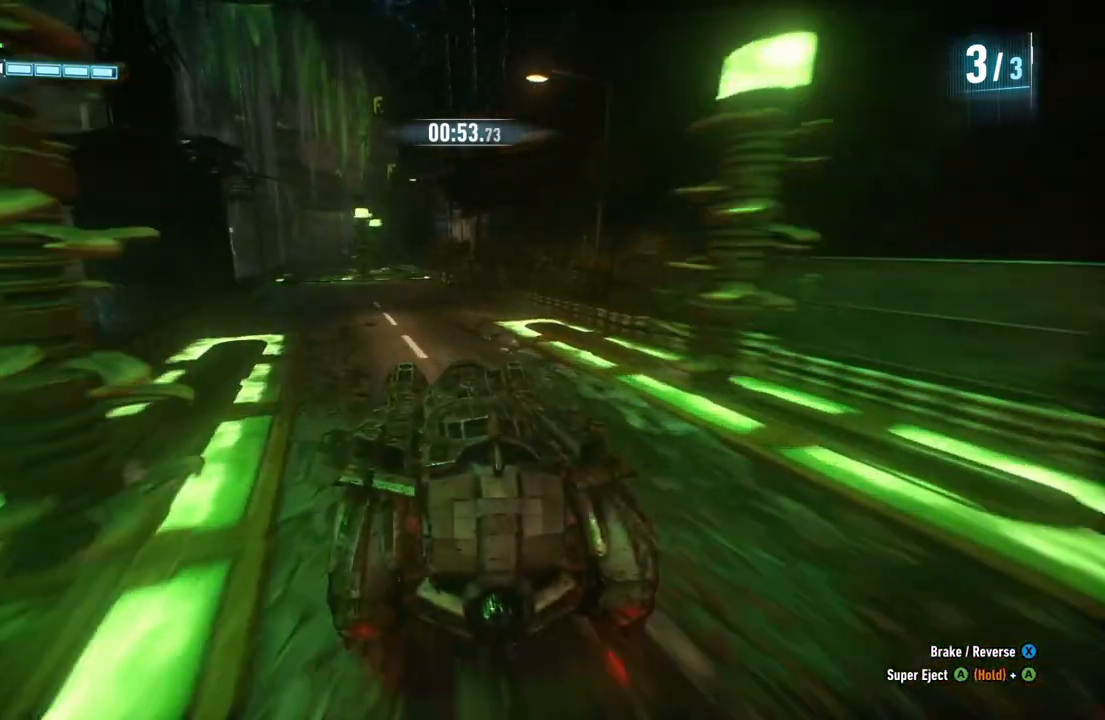
{"buttons": ["R2"], "left_stick": "center", "right_stick": "center", "events": []}
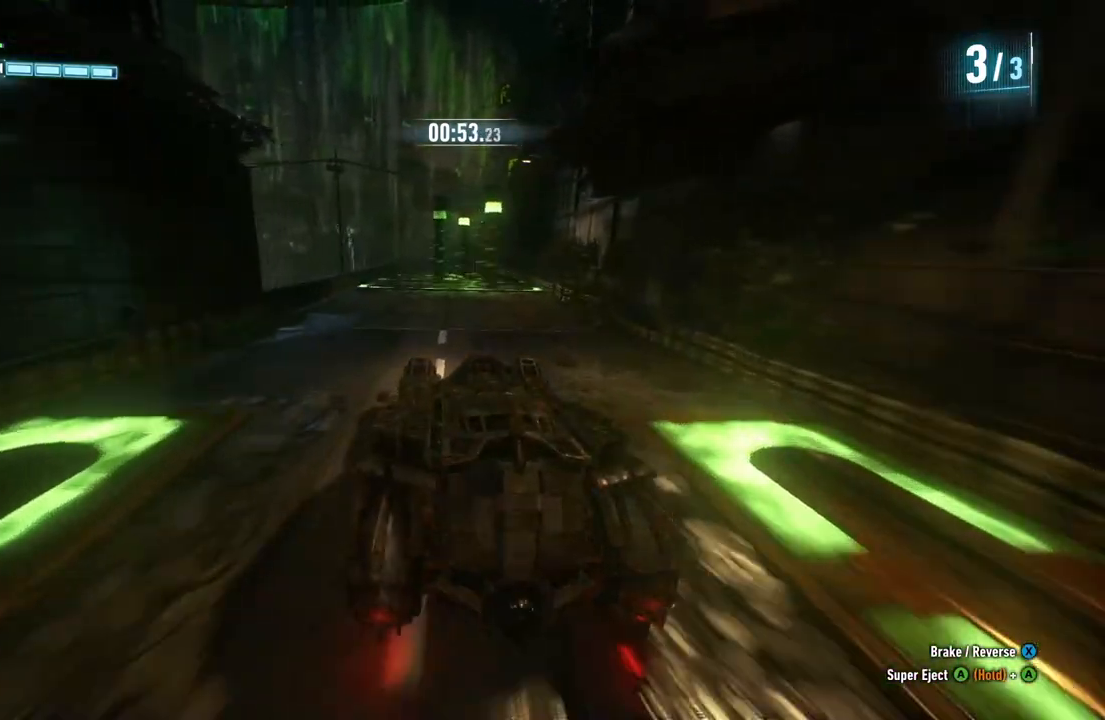
{"buttons": ["R2"], "left_stick": "center", "right_stick": "center", "events": [[117, "left_stick", "up-left"], [383, "left_stick", "center"]]}
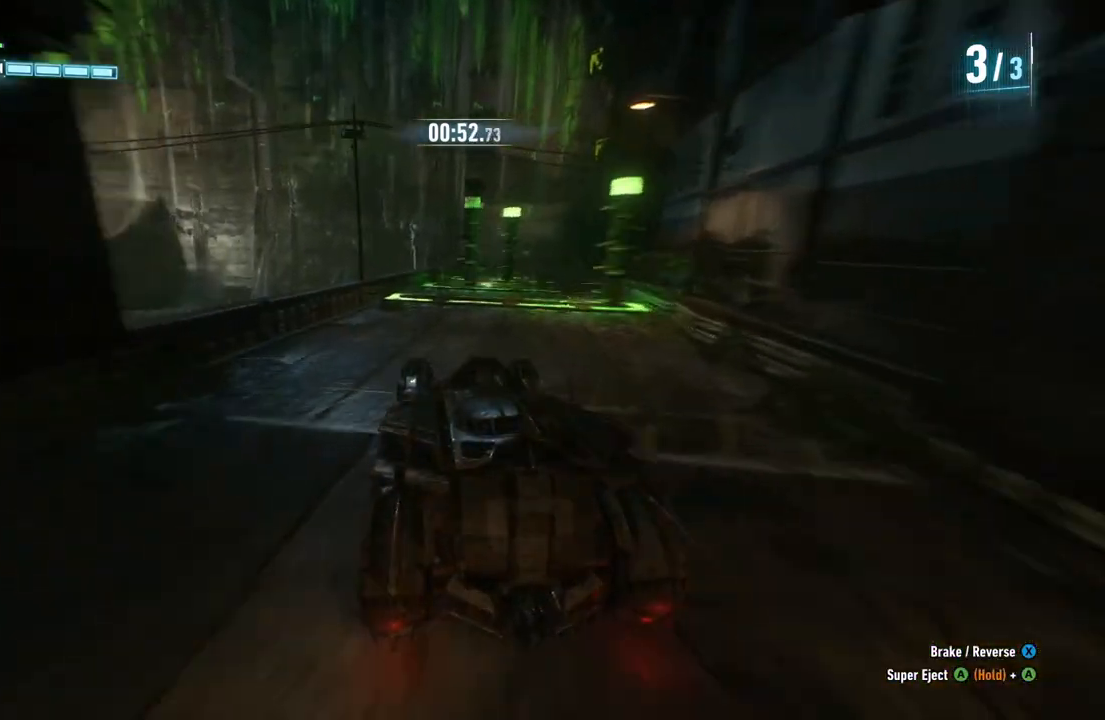
{"buttons": ["R2"], "left_stick": "center", "right_stick": "center", "events": [[133, "left_stick", "right"], [433, "left_stick", "center"]]}
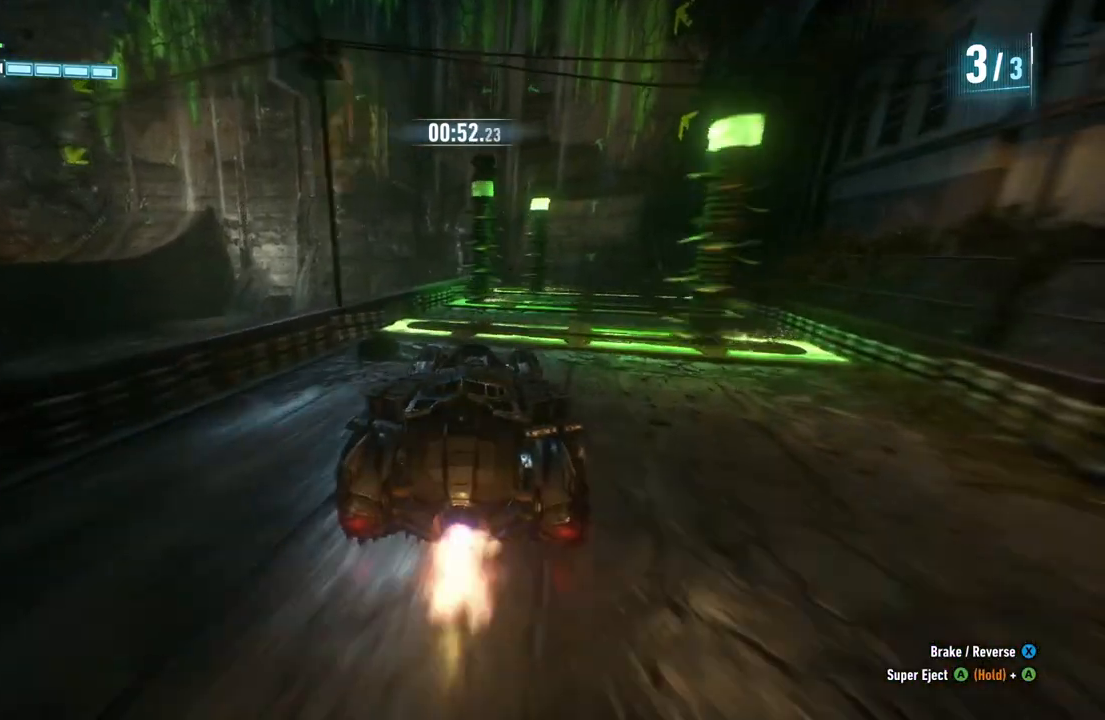
{"buttons": [], "left_stick": "right", "right_stick": "center", "events": [[67, "R2", "up"], [100, "left_stick", "right"]]}
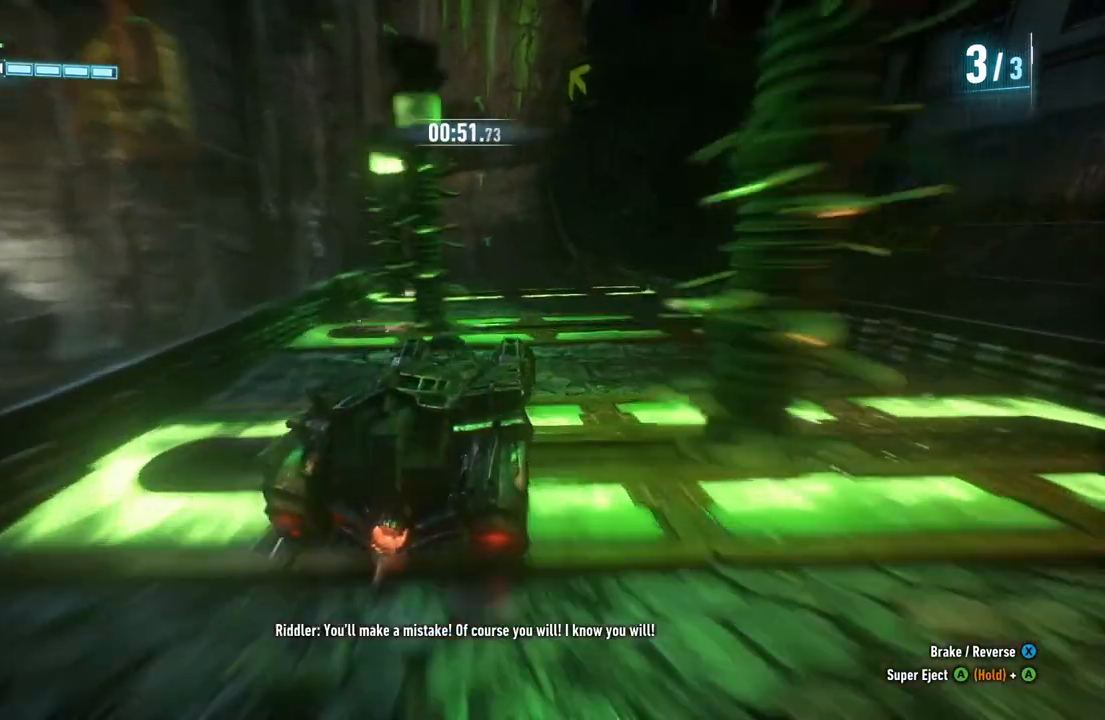
{"buttons": [], "left_stick": "left", "right_stick": "center", "events": [[217, "left_stick", "center"], [283, "left_stick", "left"]]}
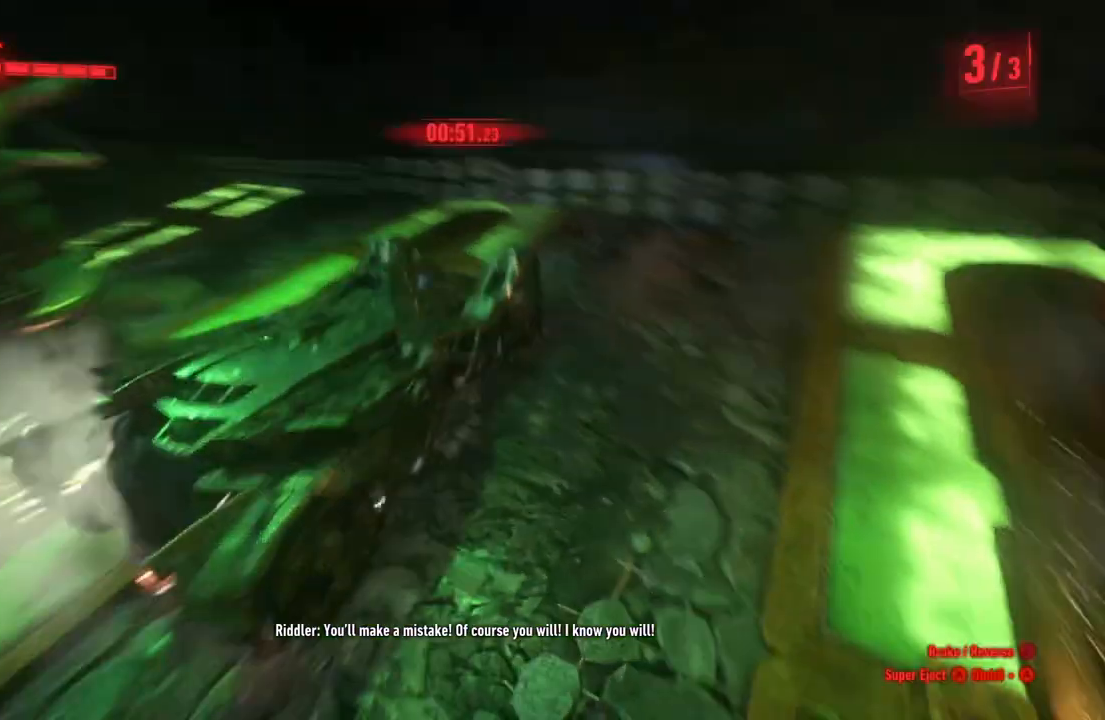
{"buttons": ["L2"], "left_stick": "down-left", "right_stick": "center", "events": [[367, "L2", "down"], [400, "left_stick", "down-left"]]}
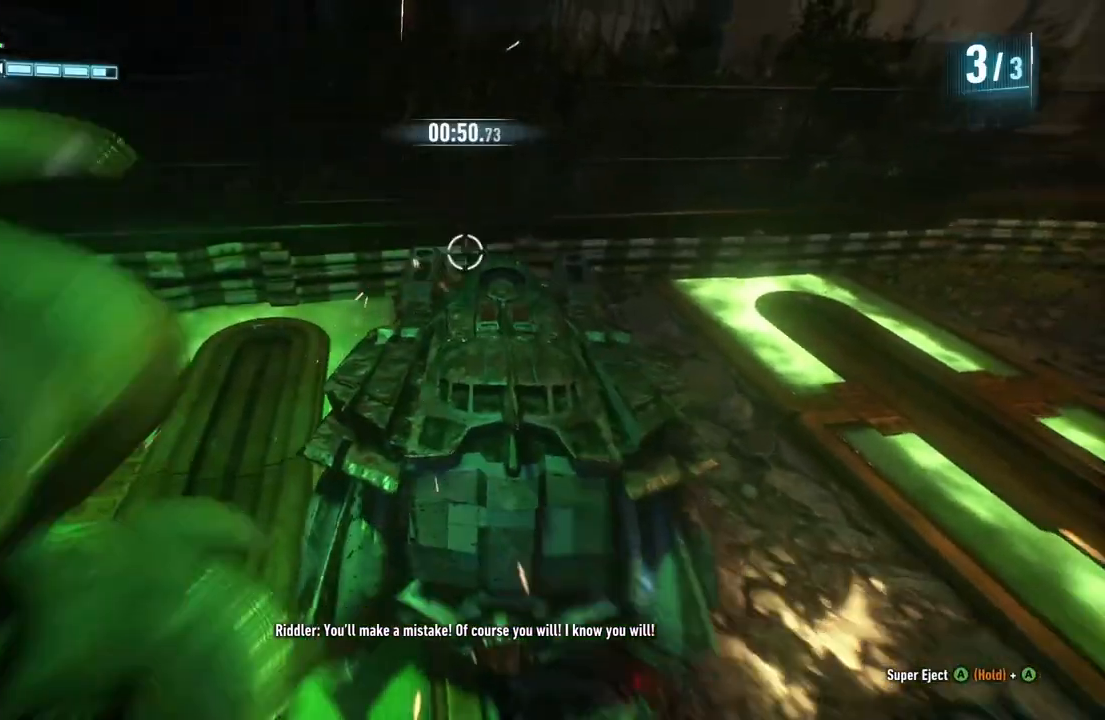
{"buttons": ["L2"], "left_stick": "left", "right_stick": "left", "events": [[50, "left_stick", "down-right"], [133, "right_stick", "left"], [183, "left_stick", "right"], [400, "left_stick", "center"], [483, "left_stick", "left"]]}
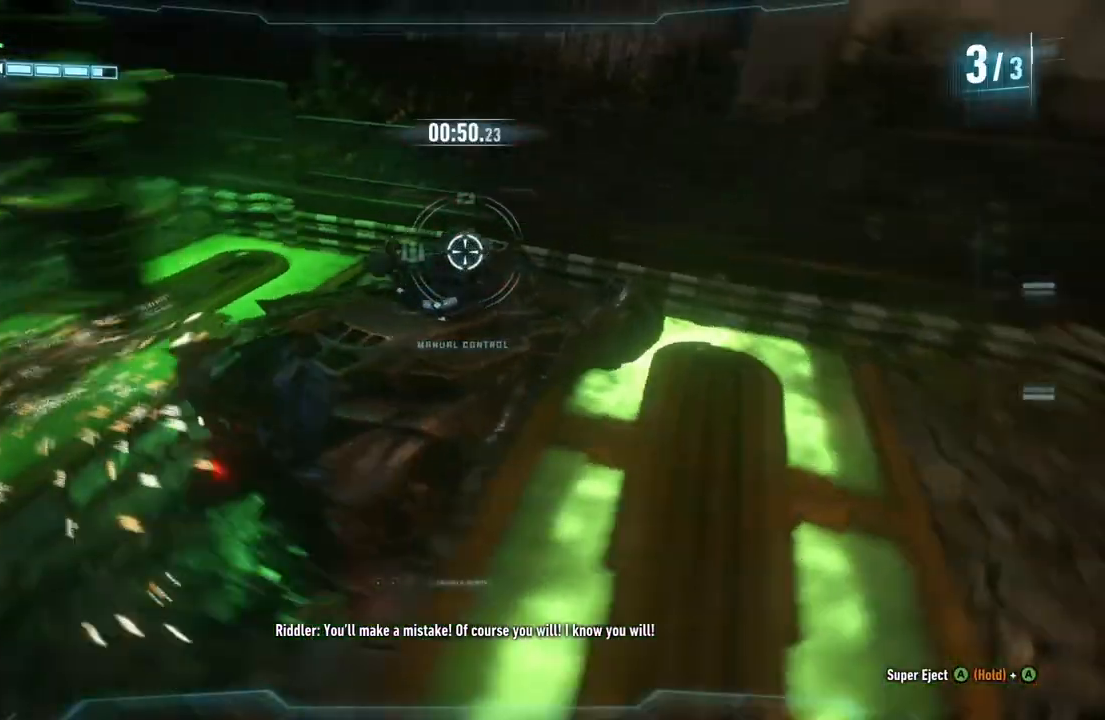
{"buttons": ["L2"], "left_stick": "up-left", "right_stick": "center", "events": [[400, "right_stick", "center"], [483, "left_stick", "up-left"]]}
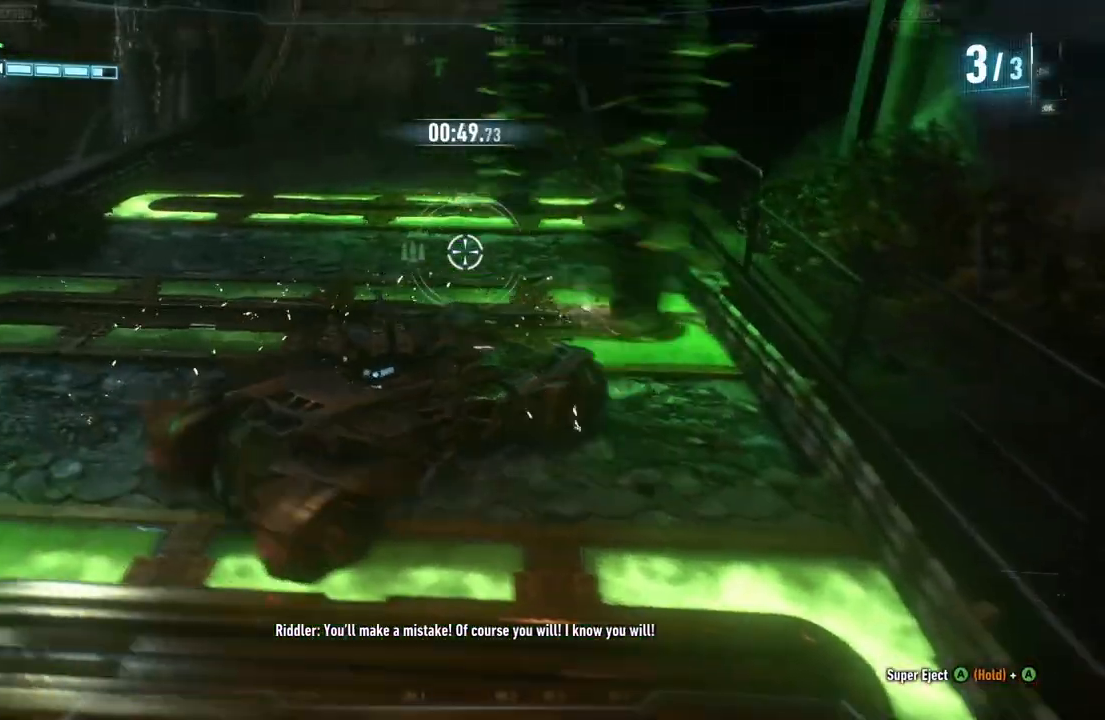
{"buttons": ["L2"], "left_stick": "up", "right_stick": "center", "events": [[433, "left_stick", "up"]]}
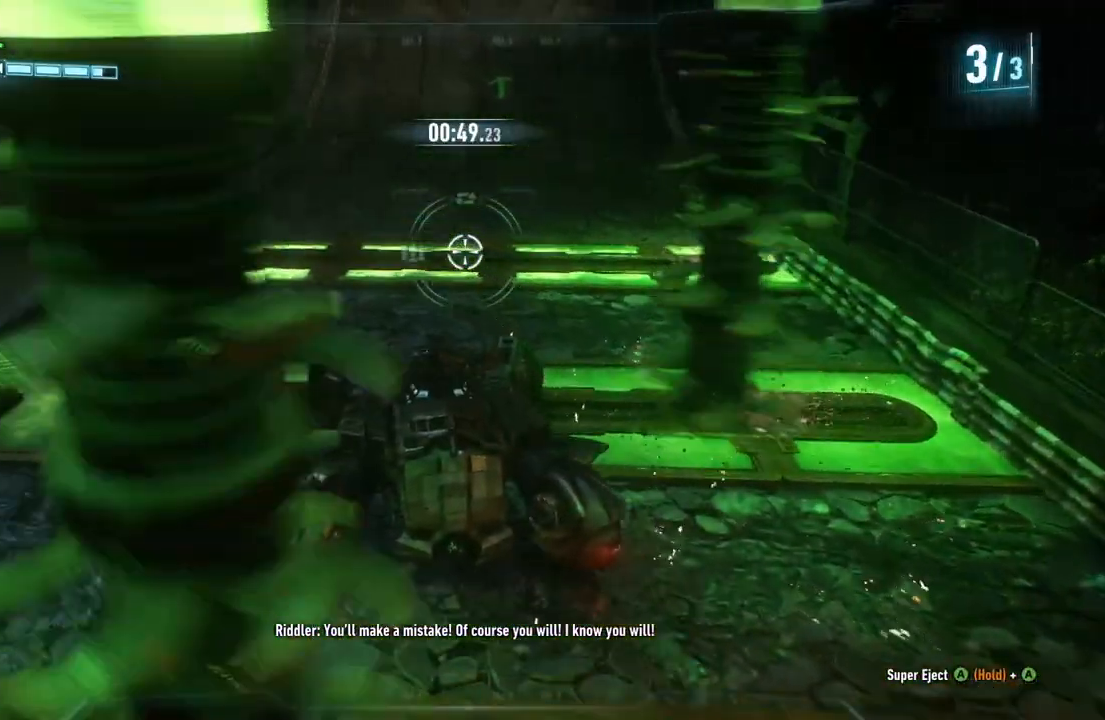
{"buttons": ["Y", "R2"], "left_stick": "up", "right_stick": "center", "events": [[100, "L2", "up"], [133, "R2", "down"], [400, "Y", "down"]]}